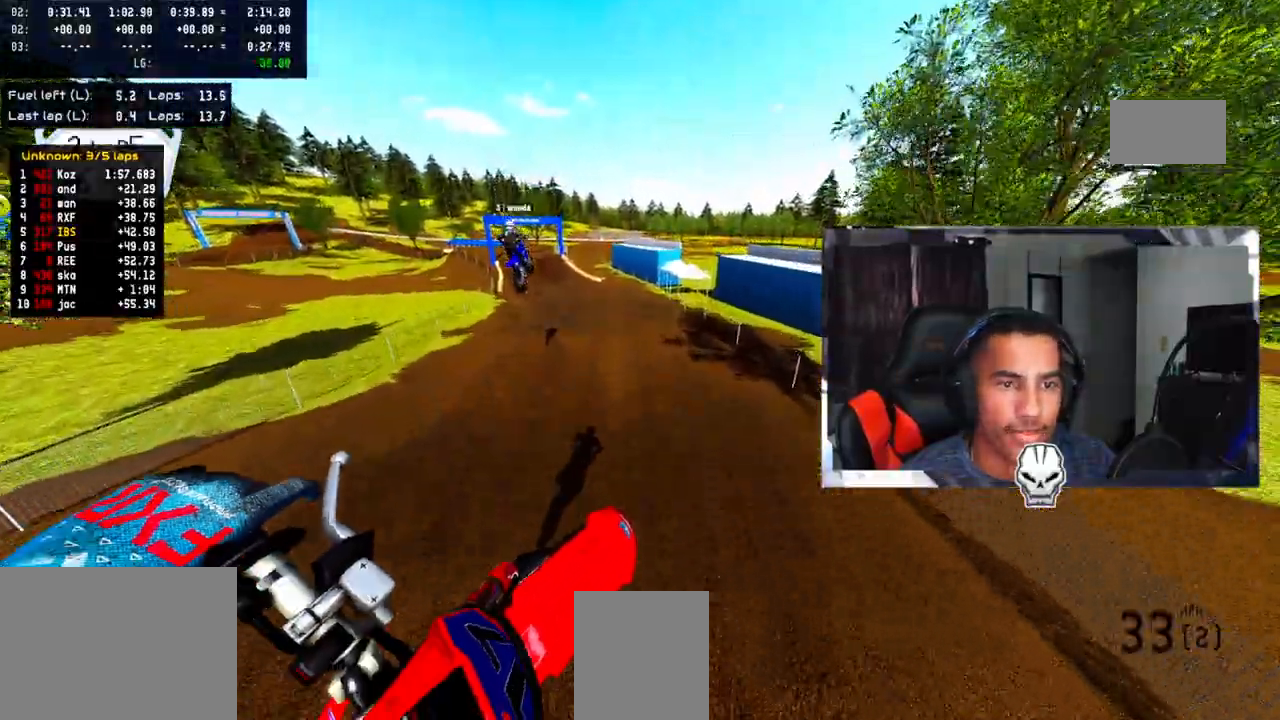
Gameplay with a controller (PlayStation layout); each line is a JSON object with the inputs held at the frame after it (dt_ms = milliseconds from this image to that frame). "events" lists button and stick changes between this image and that frame as [ms after this image, input, new state], when the widget could be followed in between. Not read: R3.
{"dt_ms": 1000, "buttons": ["R2"], "left_stick": "up-left", "right_stick": "center"}
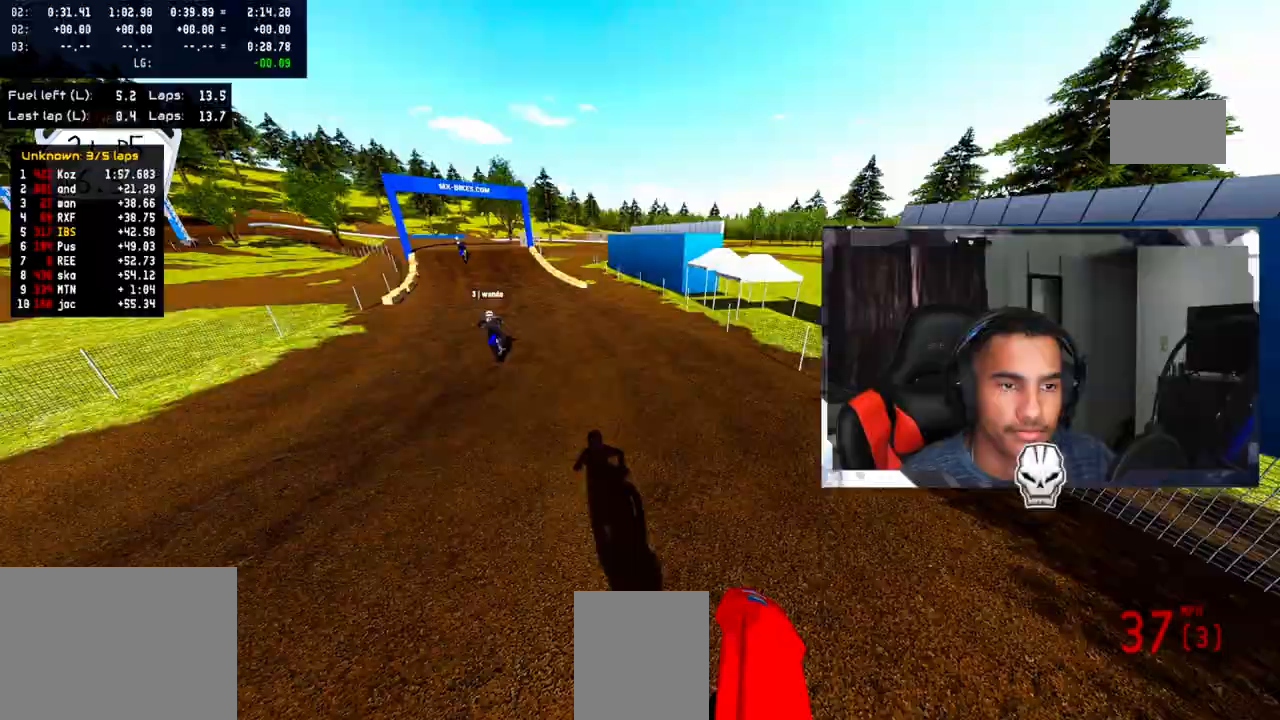
{"dt_ms": 500, "buttons": ["R2"], "left_stick": "up-left", "right_stick": "center", "events": []}
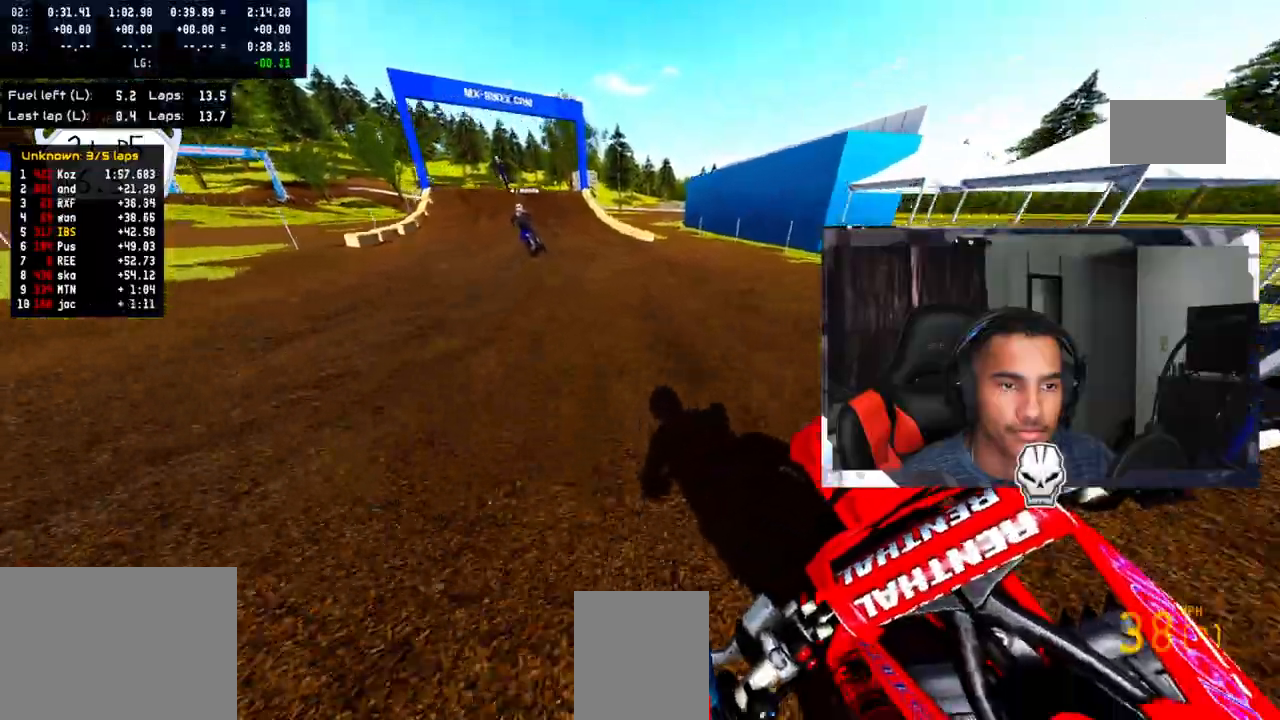
{"dt_ms": 500, "buttons": ["R2"], "left_stick": "up-left", "right_stick": "center", "events": [[217, "R2", "up"], [300, "R2", "down"]]}
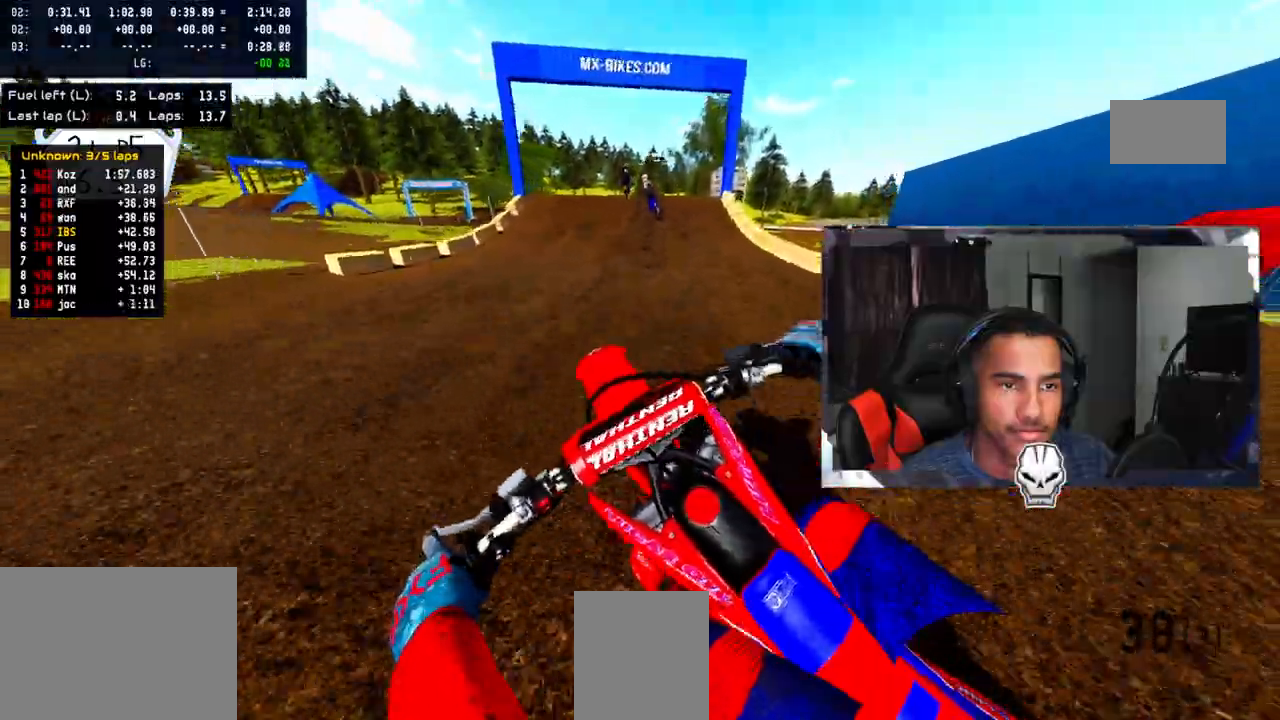
{"dt_ms": 500, "buttons": ["R2"], "left_stick": "up-left", "right_stick": "up", "events": [[50, "R2", "up"], [200, "R2", "down"], [267, "right_stick", "up"]]}
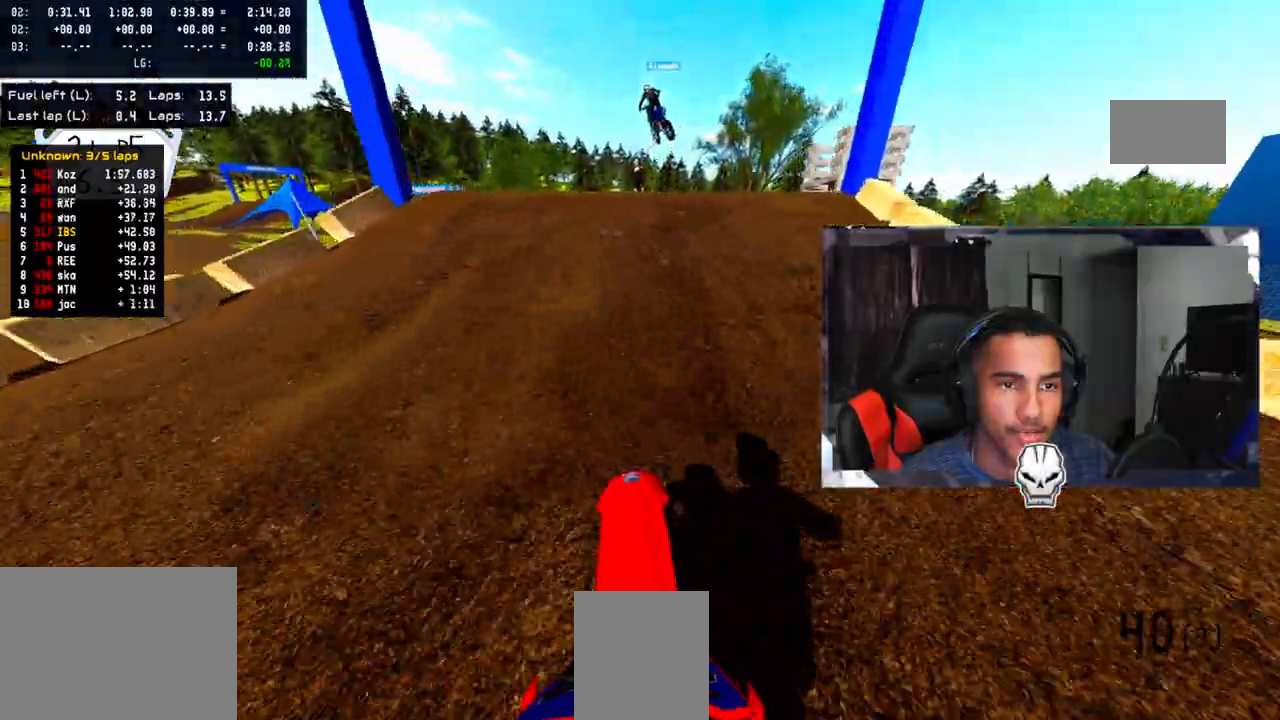
{"dt_ms": 500, "buttons": [], "left_stick": "center", "right_stick": "center", "events": [[283, "R2", "up"], [367, "right_stick", "center"], [383, "left_stick", "center"]]}
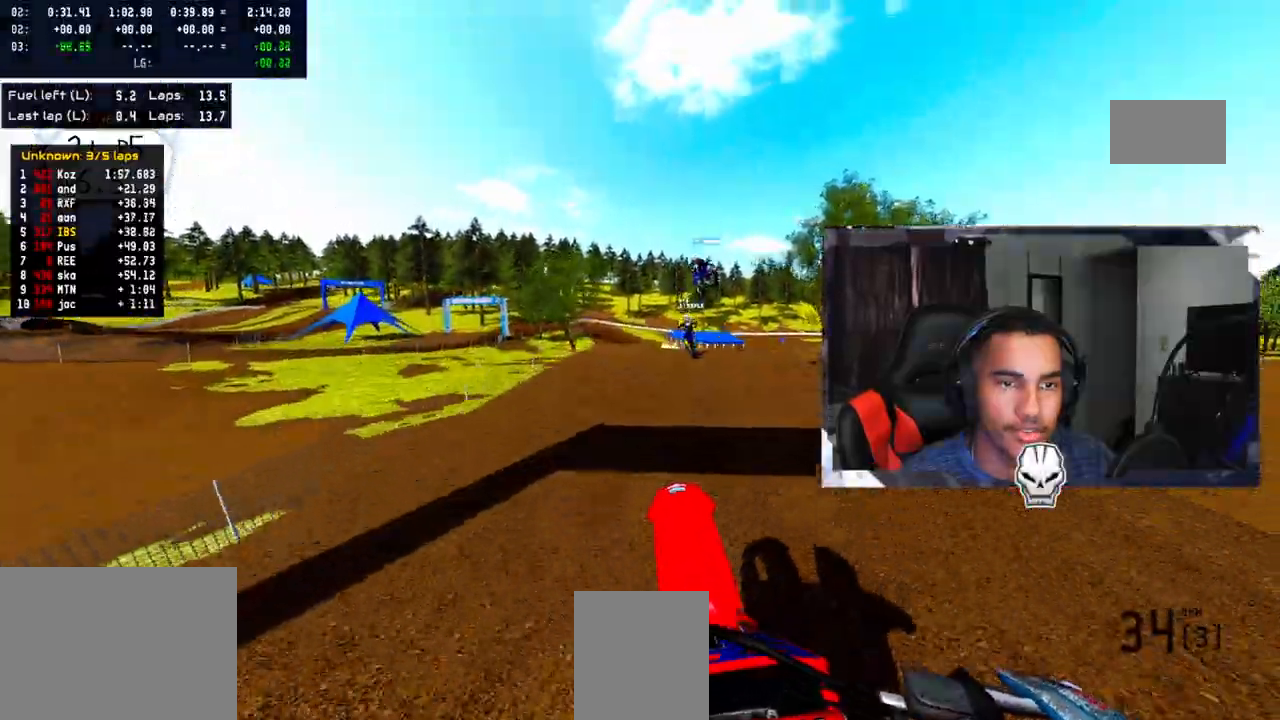
{"dt_ms": 500, "buttons": ["R2"], "left_stick": "up-right", "right_stick": "up", "events": [[100, "right_stick", "up"], [183, "R2", "down"], [183, "left_stick", "up-right"]]}
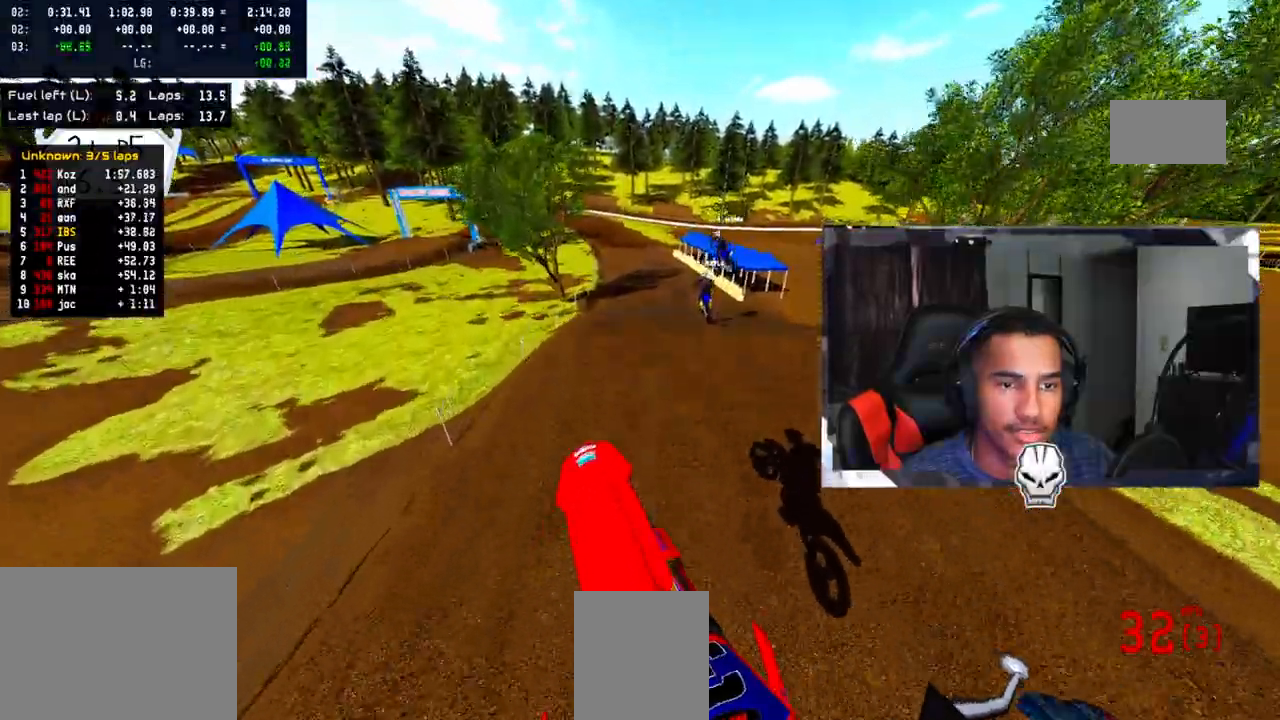
{"dt_ms": 500, "buttons": ["R2"], "left_stick": "up-left", "right_stick": "up", "events": [[17, "left_stick", "up-left"], [33, "R2", "up"], [200, "TRIANGLE", "down"], [333, "TRIANGLE", "up"], [483, "R2", "down"]]}
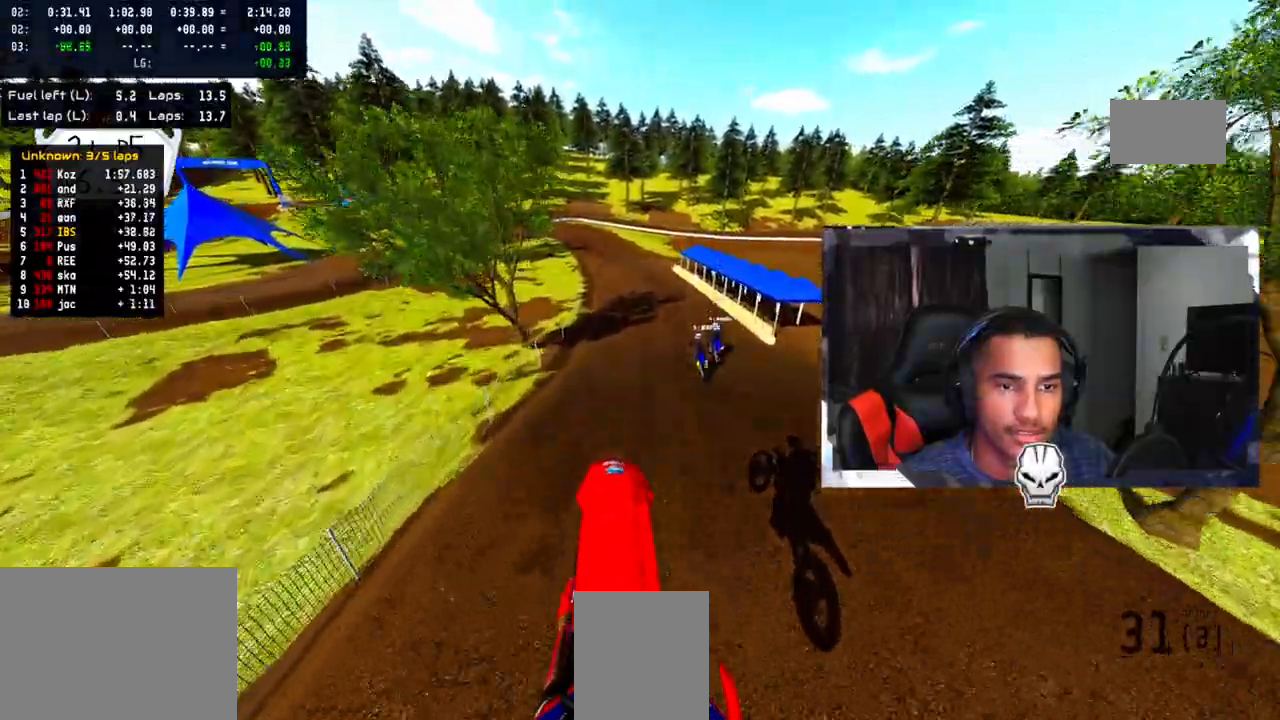
{"dt_ms": 500, "buttons": ["R2"], "left_stick": "up-left", "right_stick": "up", "events": [[183, "R2", "up"], [300, "R2", "down"]]}
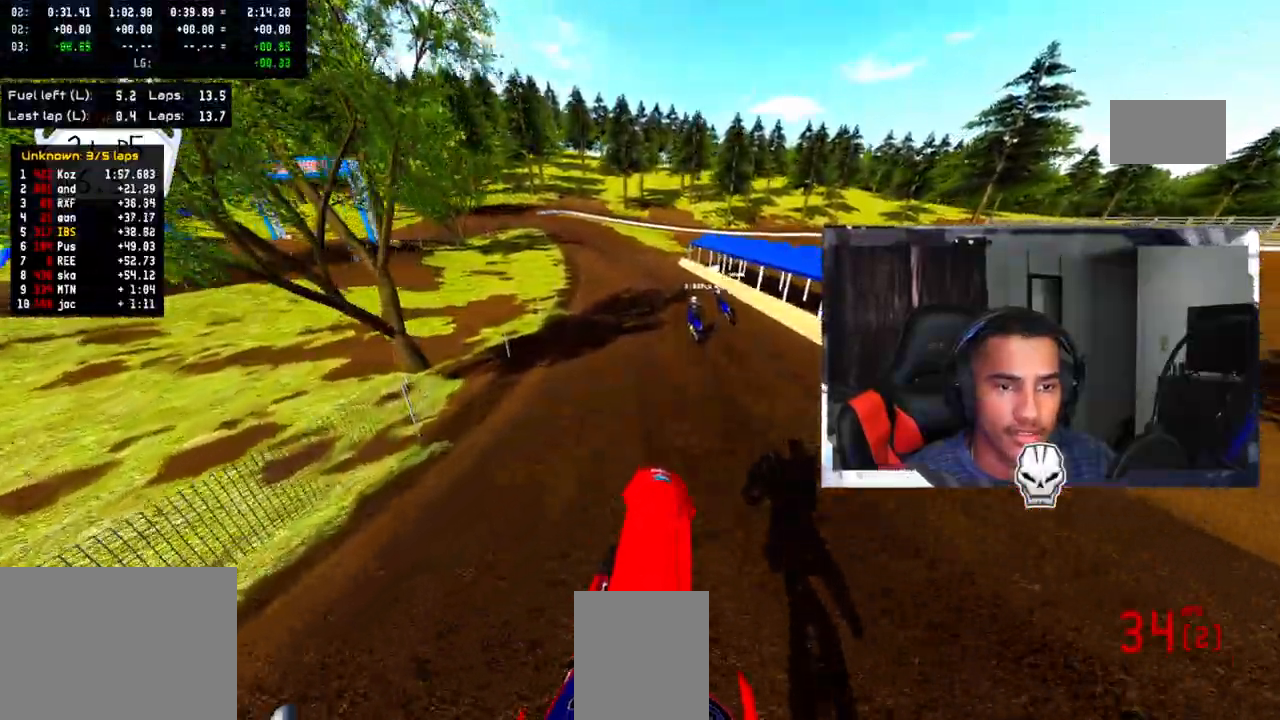
{"dt_ms": 500, "buttons": ["R2"], "left_stick": "up-left", "right_stick": "up", "events": []}
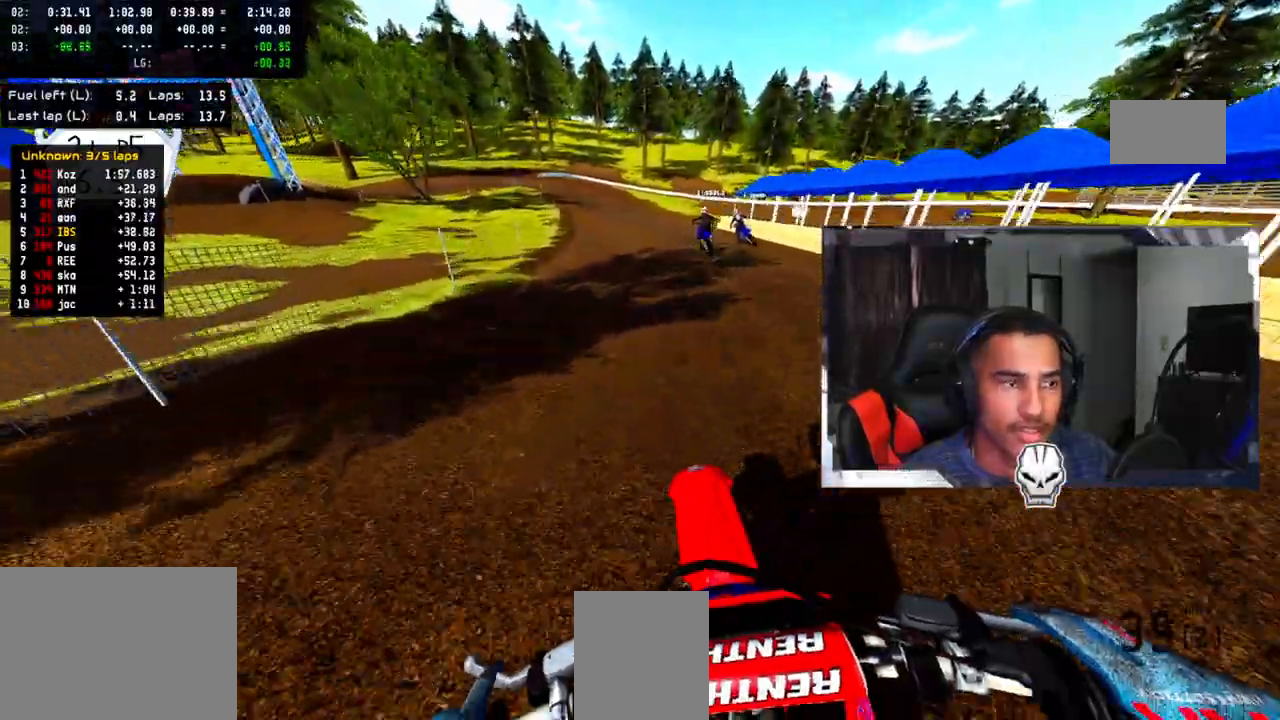
{"dt_ms": 500, "buttons": ["R2"], "left_stick": "up-left", "right_stick": "center", "events": [[133, "right_stick", "center"]]}
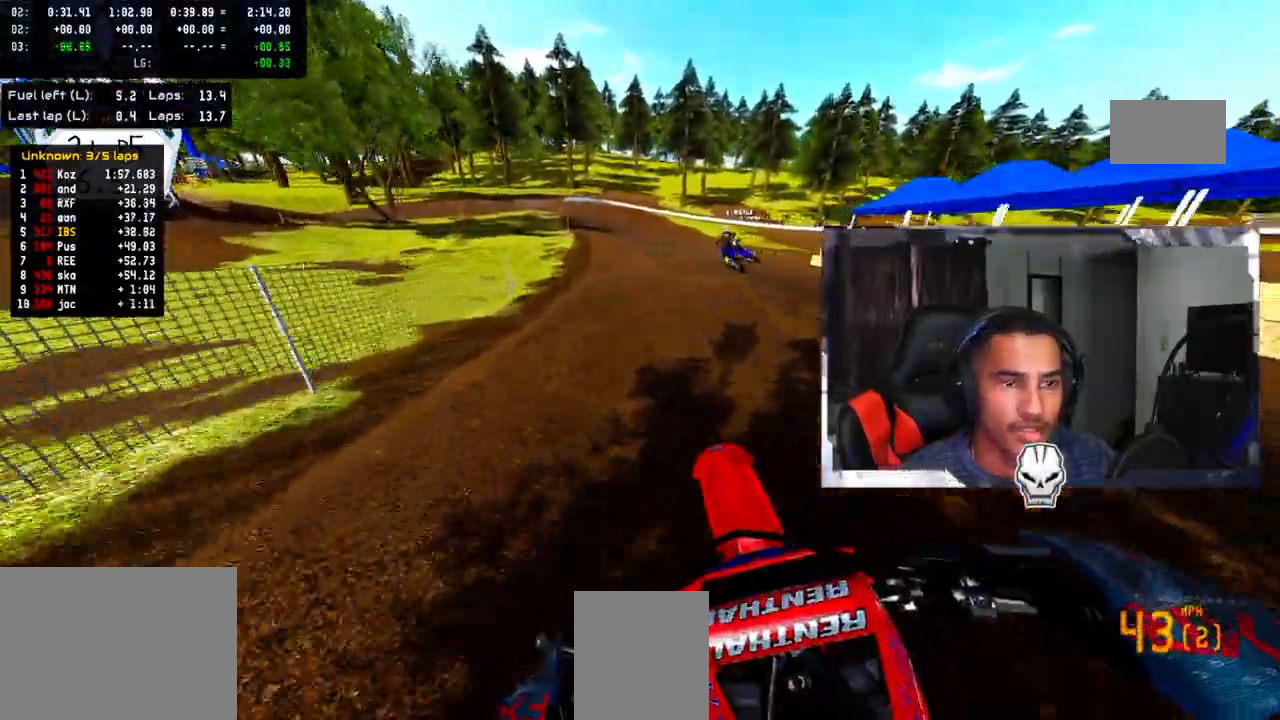
{"dt_ms": 500, "buttons": ["L2"], "left_stick": "center", "right_stick": "center", "events": [[100, "R2", "up"], [133, "left_stick", "center"], [317, "L2", "down"]]}
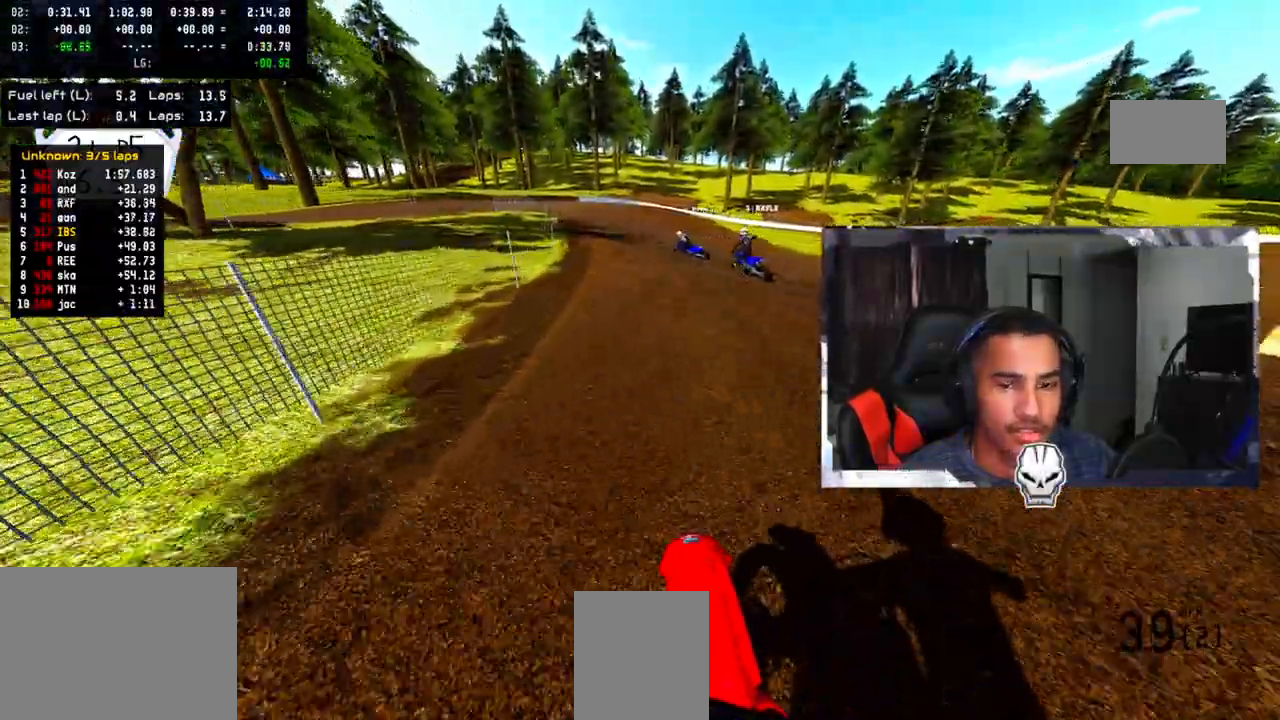
{"dt_ms": 500, "buttons": ["L2"], "left_stick": "center", "right_stick": "center", "events": []}
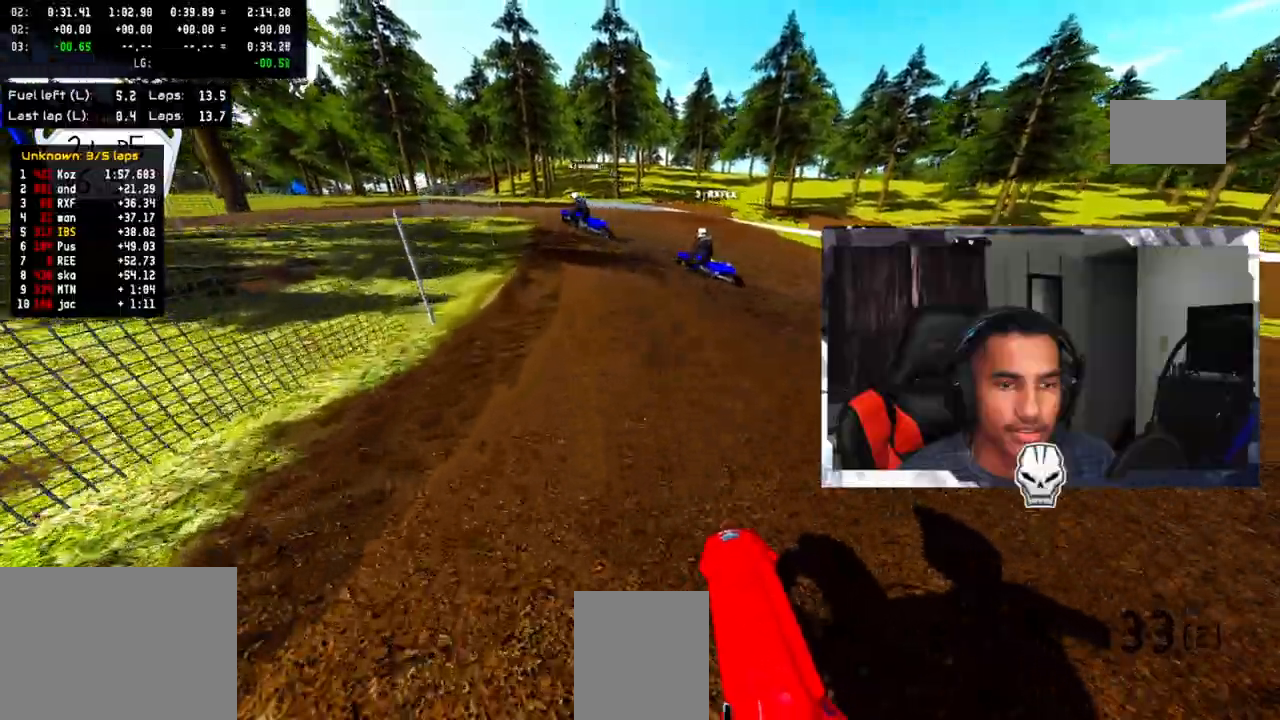
{"dt_ms": 500, "buttons": ["R2"], "left_stick": "left", "right_stick": "center", "events": [[33, "left_stick", "left"], [267, "L2", "up"], [317, "R2", "down"], [383, "R2", "up"], [483, "R2", "down"]]}
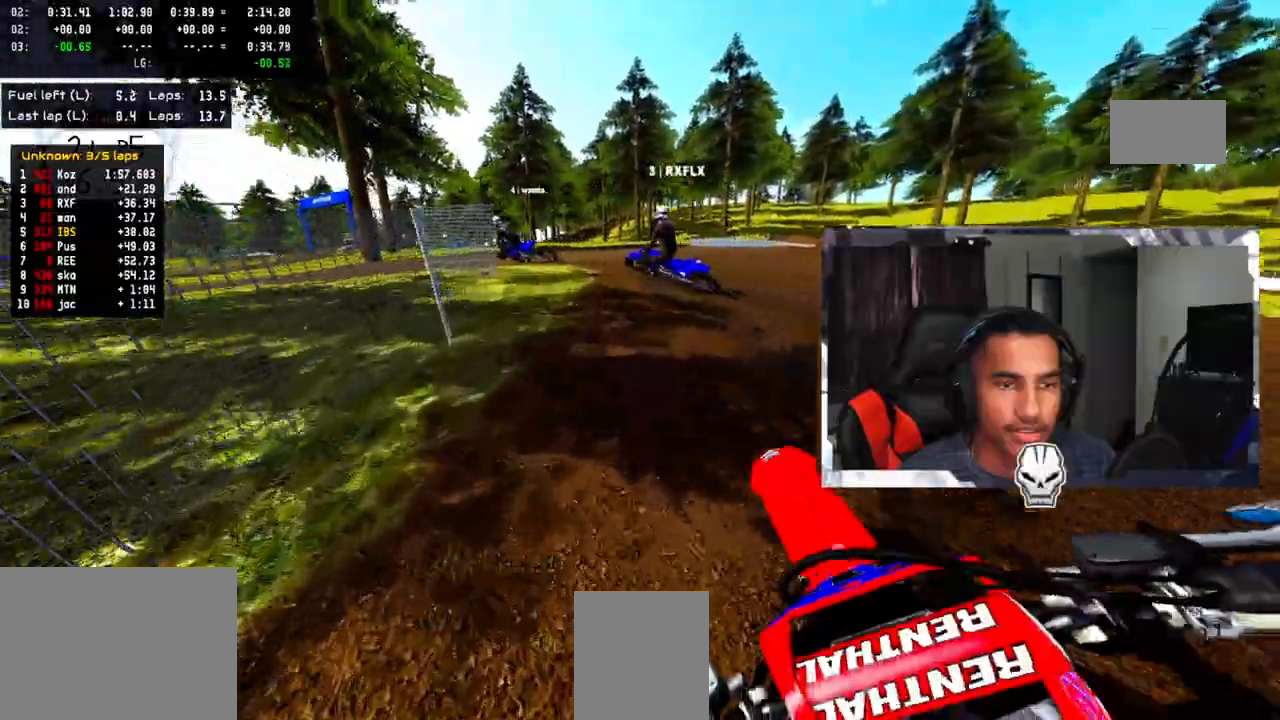
{"dt_ms": 500, "buttons": [], "left_stick": "left", "right_stick": "center", "events": [[67, "R2", "up"]]}
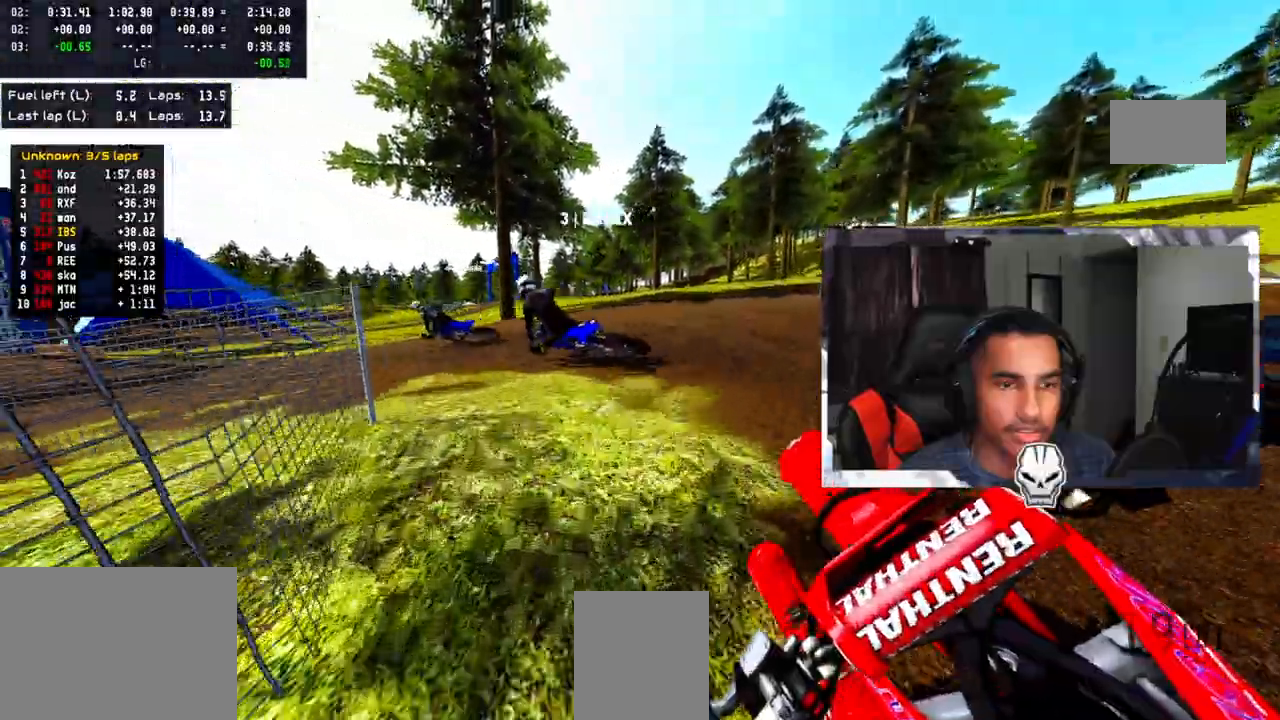
{"dt_ms": 500, "buttons": [], "left_stick": "up-left", "right_stick": "center", "events": [[383, "R2", "down"], [450, "left_stick", "up-left"], [483, "R2", "up"]]}
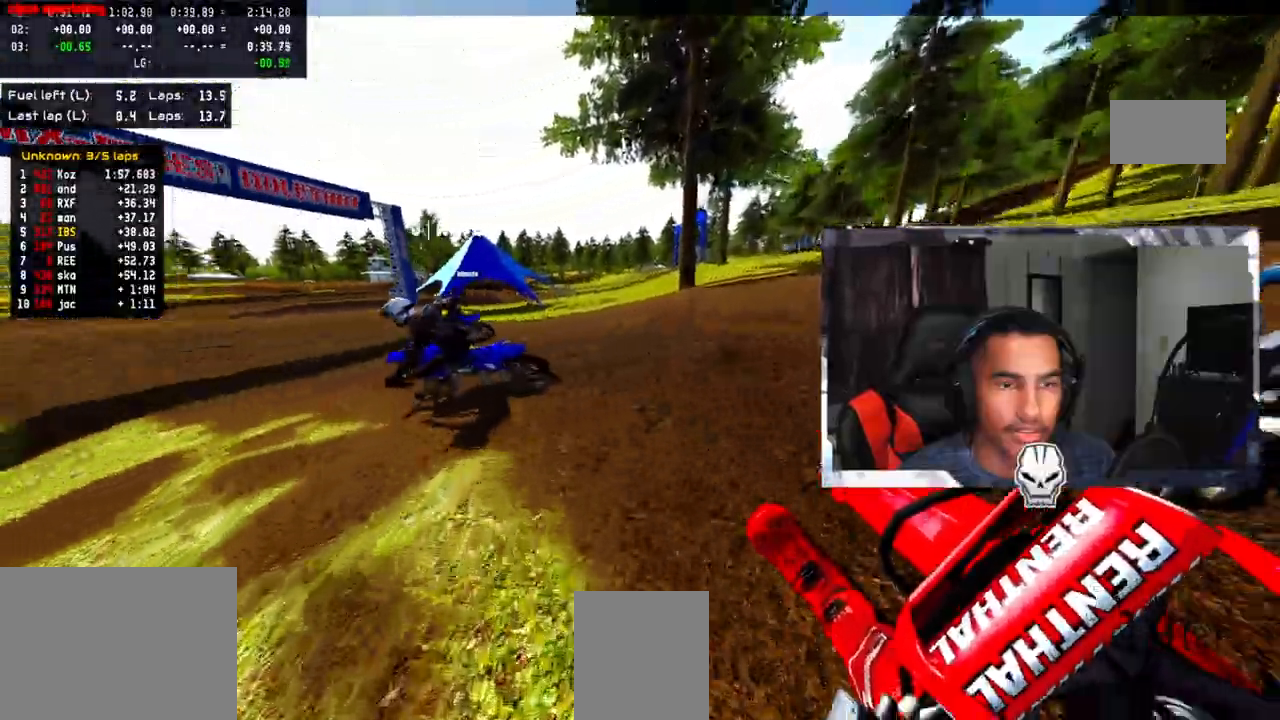
{"dt_ms": 500, "buttons": [], "left_stick": "up-left", "right_stick": "center", "events": [[50, "R2", "down"], [133, "R2", "up"], [217, "R2", "down"], [317, "R2", "up"], [417, "R2", "down"], [483, "R2", "up"]]}
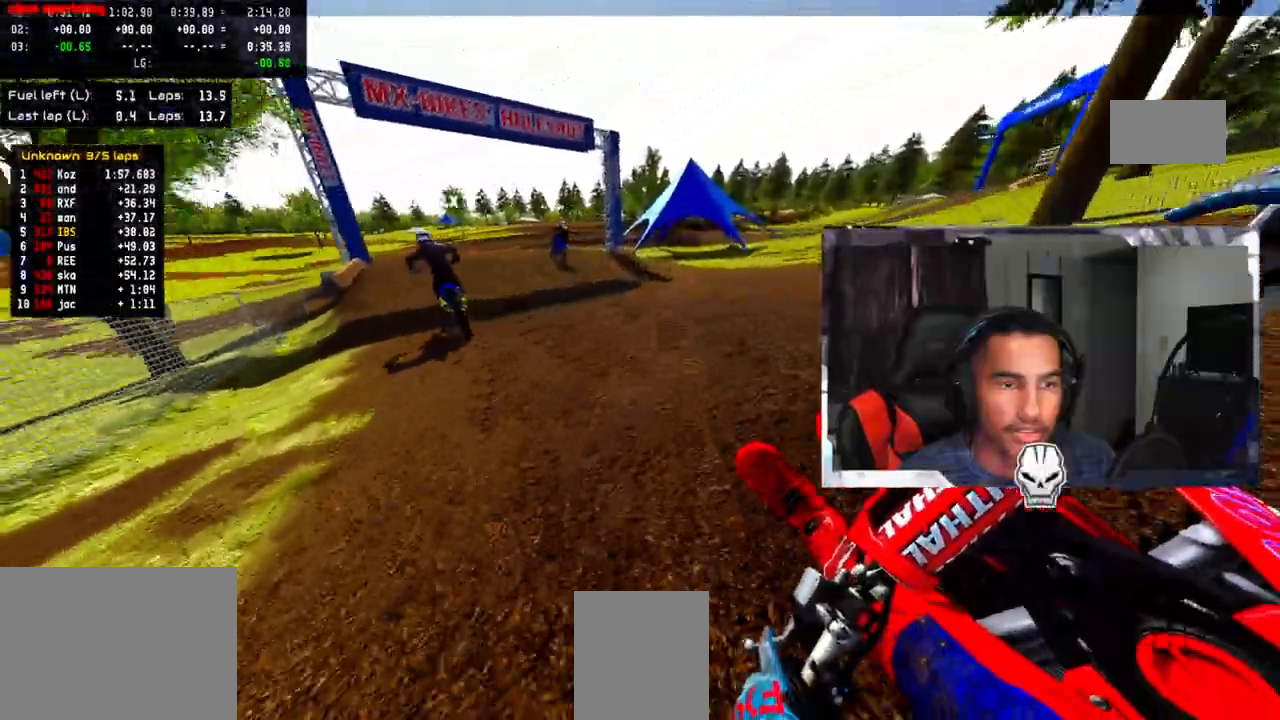
{"dt_ms": 500, "buttons": ["R2"], "left_stick": "up", "right_stick": "center", "events": [[50, "R2", "down"], [317, "left_stick", "up"]]}
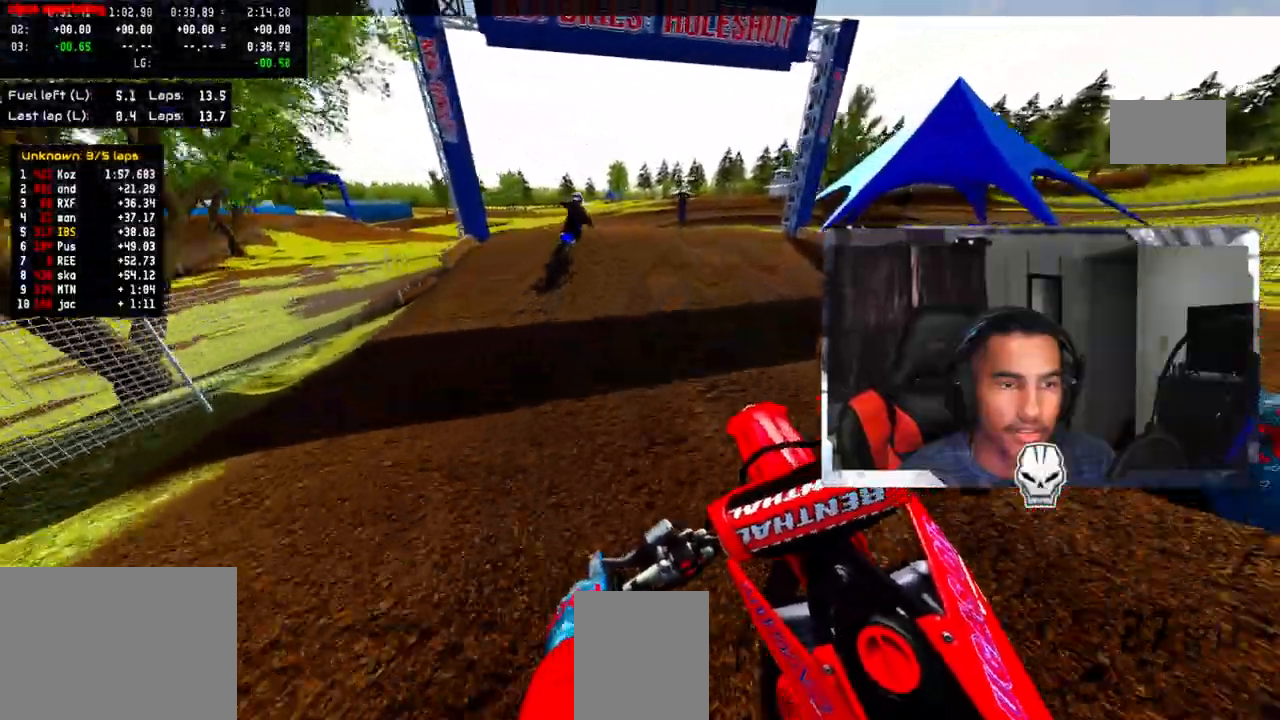
{"dt_ms": 500, "buttons": ["R2"], "left_stick": "up", "right_stick": "center", "events": [[150, "R2", "up"], [217, "R2", "down"]]}
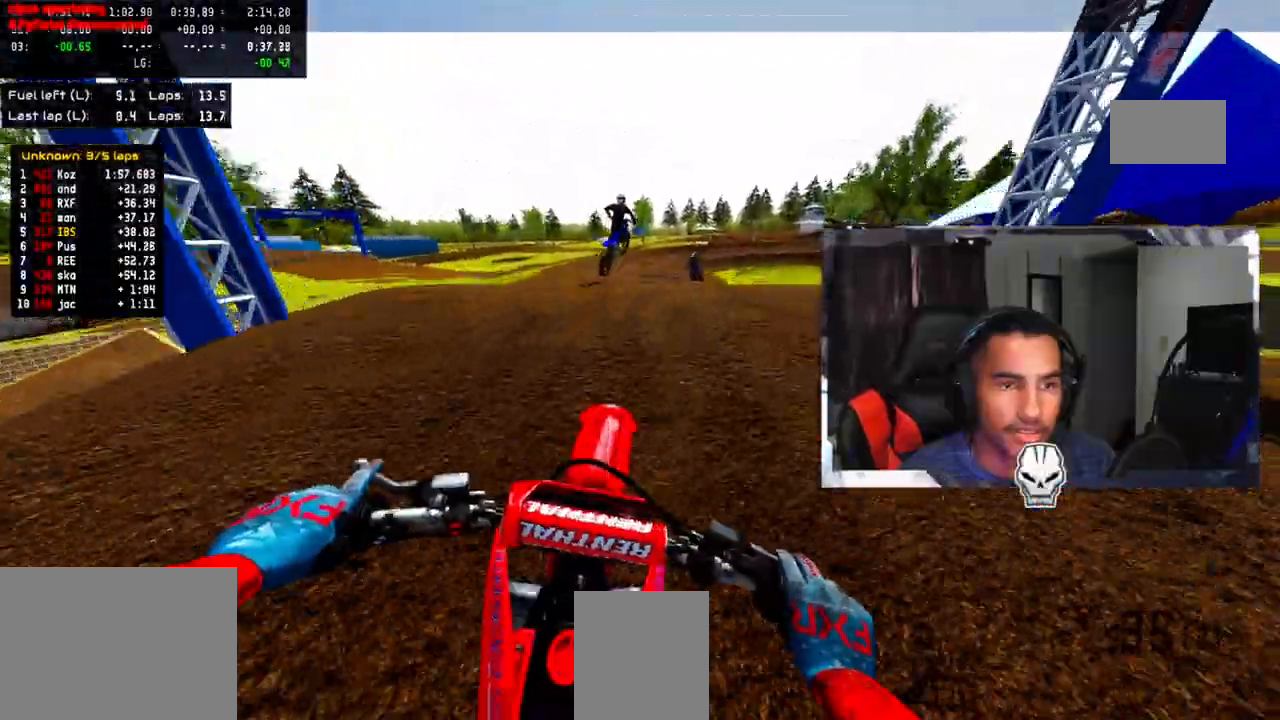
{"dt_ms": 500, "buttons": [], "left_stick": "up-right", "right_stick": "up", "events": [[50, "right_stick", "up"], [283, "left_stick", "up-right"], [500, "R2", "up"]]}
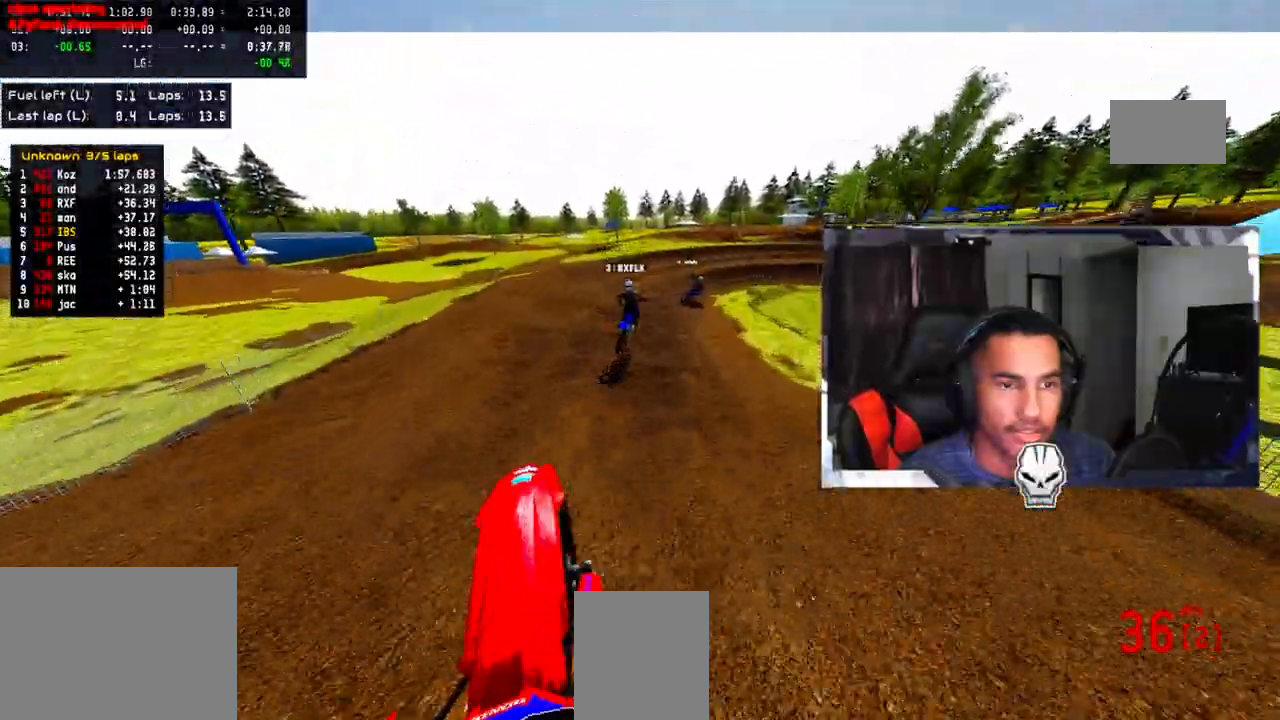
{"dt_ms": 500, "buttons": [], "left_stick": "up-right", "right_stick": "up", "events": [[350, "R2", "down"], [467, "R2", "up"]]}
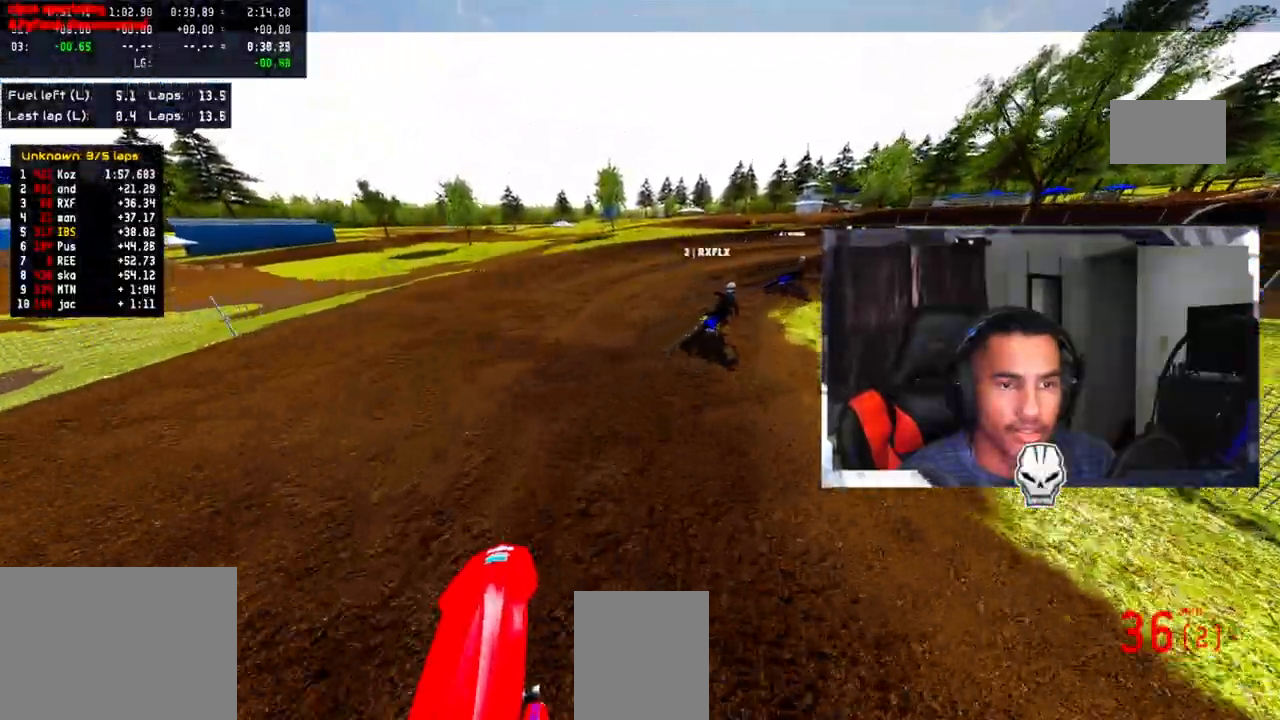
{"dt_ms": 500, "buttons": [], "left_stick": "up-right", "right_stick": "left", "events": [[200, "right_stick", "center"], [417, "right_stick", "left"]]}
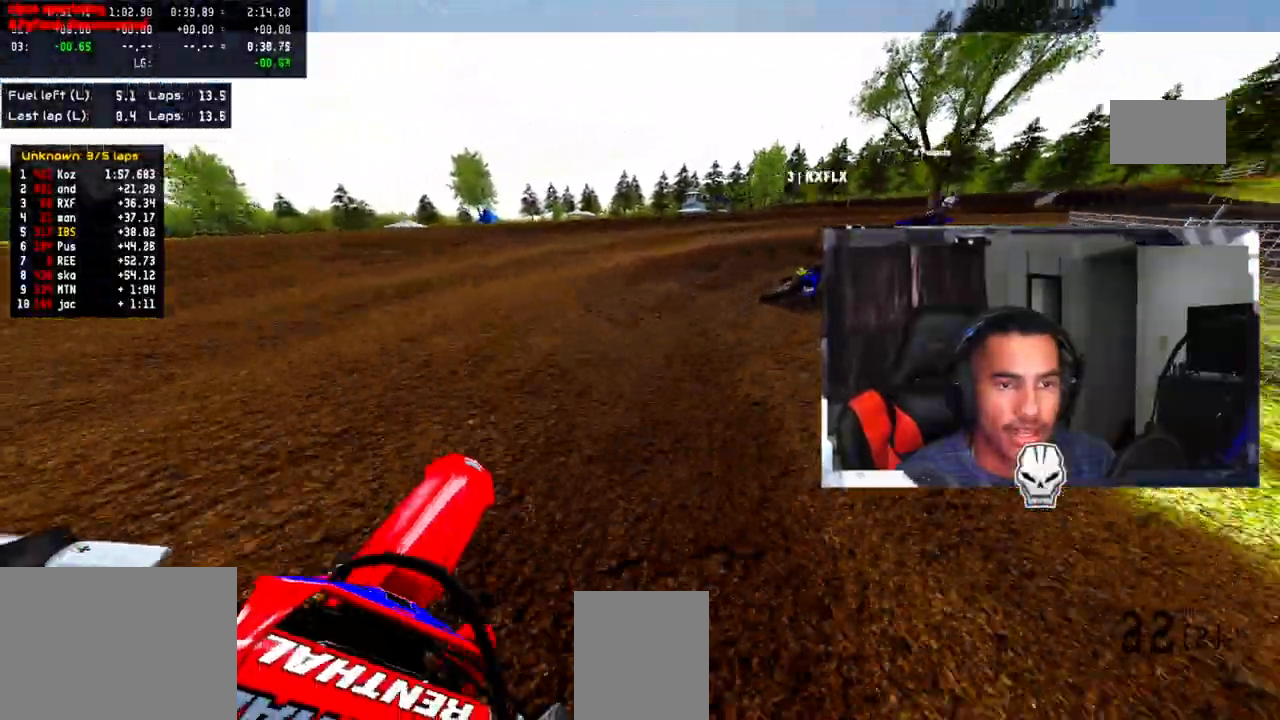
{"dt_ms": 500, "buttons": [], "left_stick": "up-right", "right_stick": "left", "events": []}
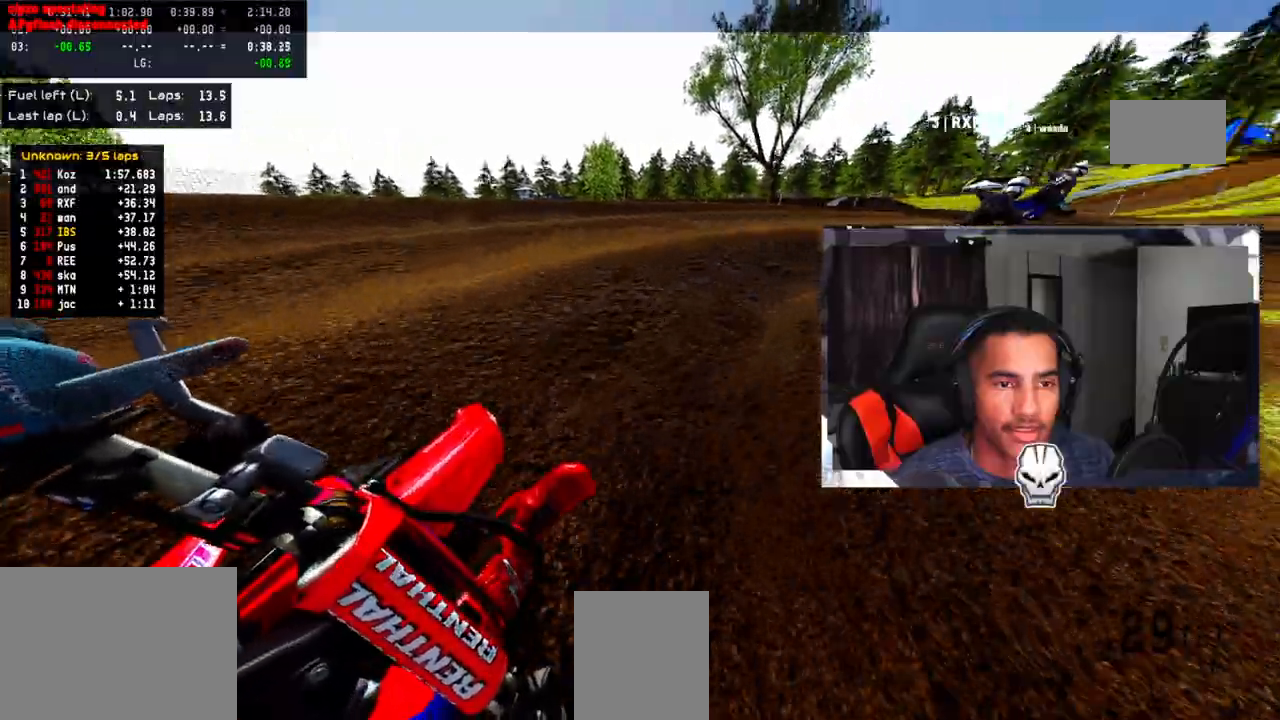
{"dt_ms": 500, "buttons": ["R2"], "left_stick": "up-right", "right_stick": "up-left", "events": [[133, "R2", "down"], [217, "R2", "up"], [283, "right_stick", "up-left"], [317, "R2", "down"], [417, "R2", "up"], [500, "R2", "down"]]}
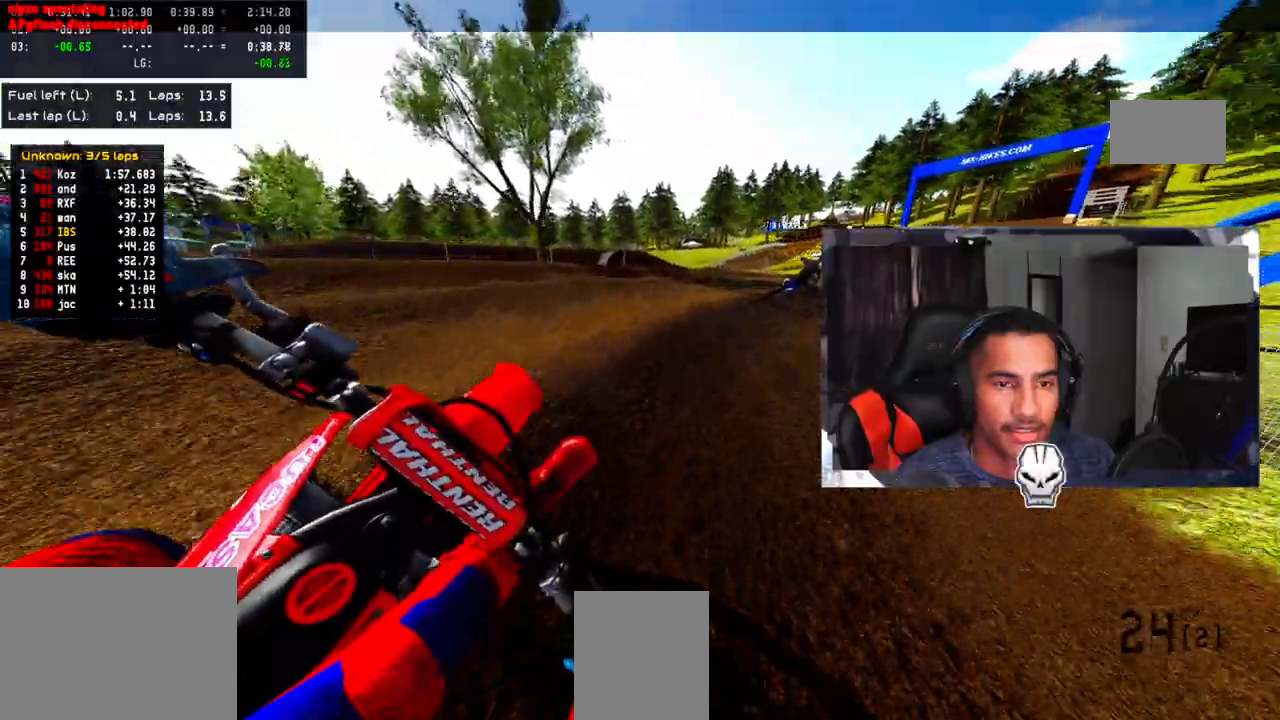
{"dt_ms": 500, "buttons": ["R2"], "left_stick": "up-right", "right_stick": "up", "events": [[117, "R2", "up"], [233, "R2", "down"], [367, "right_stick", "up"]]}
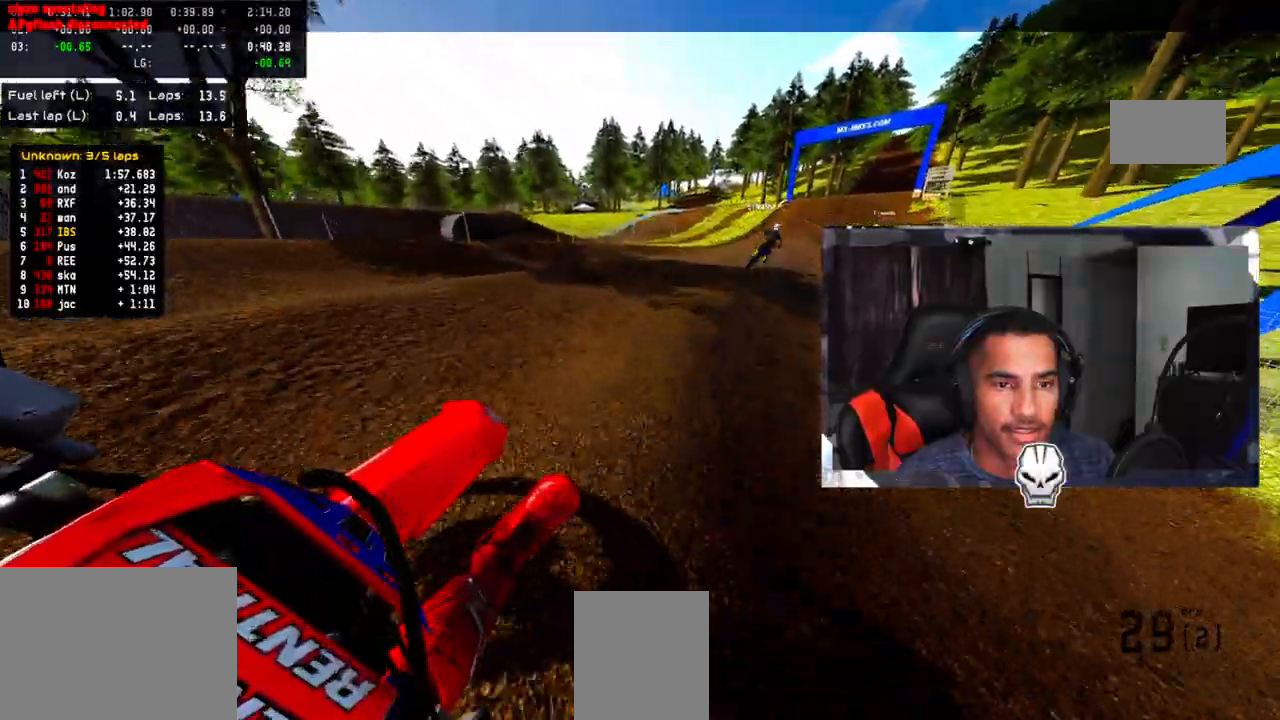
{"dt_ms": 500, "buttons": ["R2"], "left_stick": "up", "right_stick": "up", "events": [[267, "R2", "up"], [317, "left_stick", "up"], [367, "R2", "down"]]}
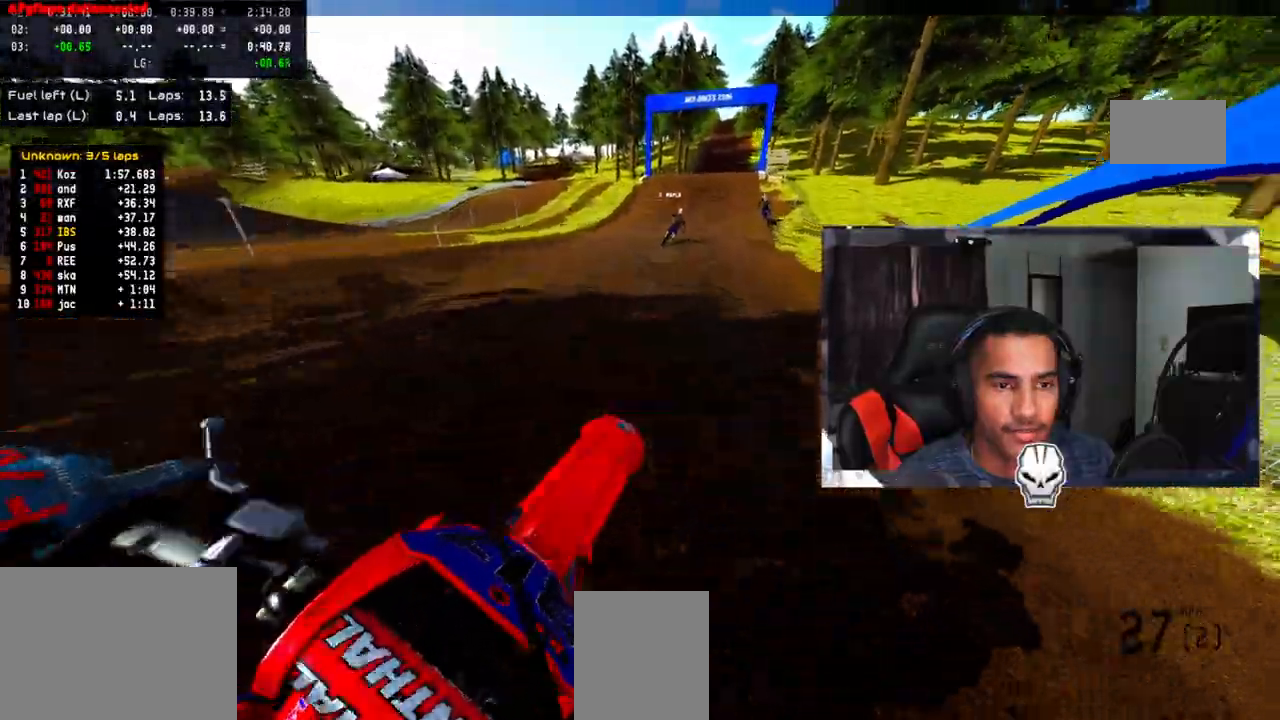
{"dt_ms": 500, "buttons": ["R2"], "left_stick": "up", "right_stick": "up", "events": []}
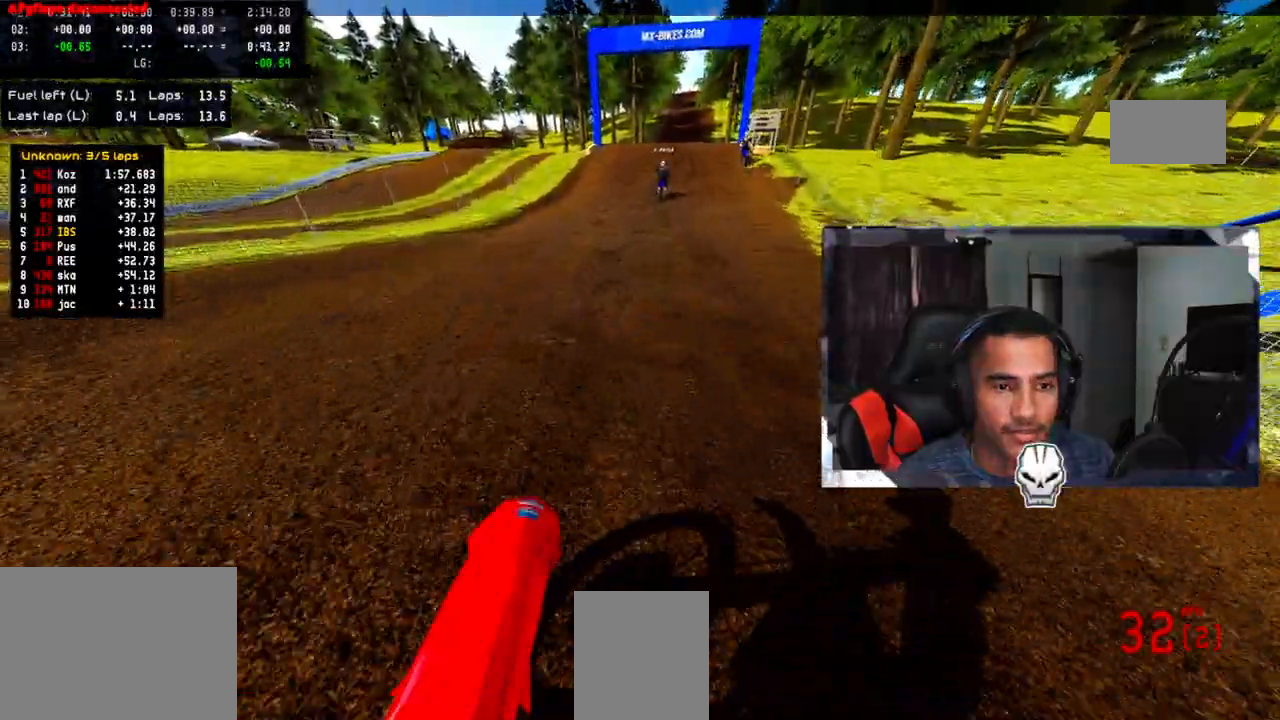
{"dt_ms": 500, "buttons": ["R2"], "left_stick": "up", "right_stick": "center", "events": [[250, "right_stick", "center"], [367, "right_stick", "down"], [450, "right_stick", "center"]]}
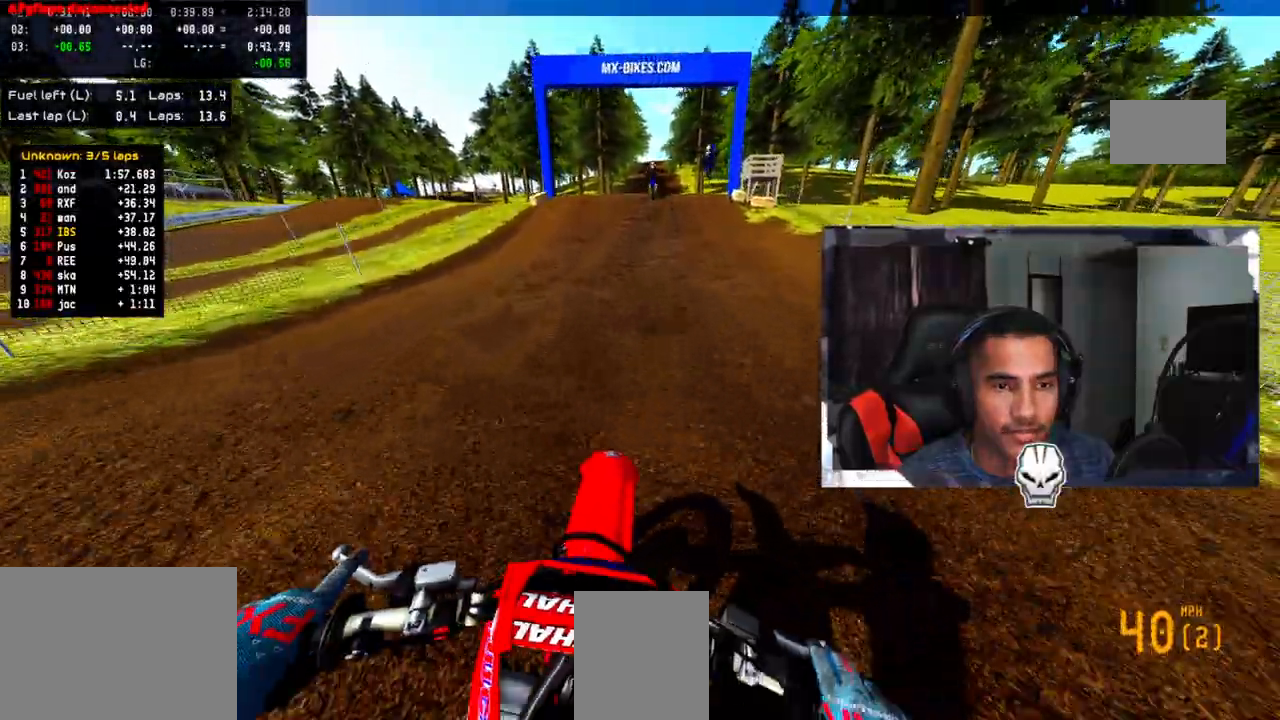
{"dt_ms": 500, "buttons": ["R2"], "left_stick": "up", "right_stick": "center", "events": []}
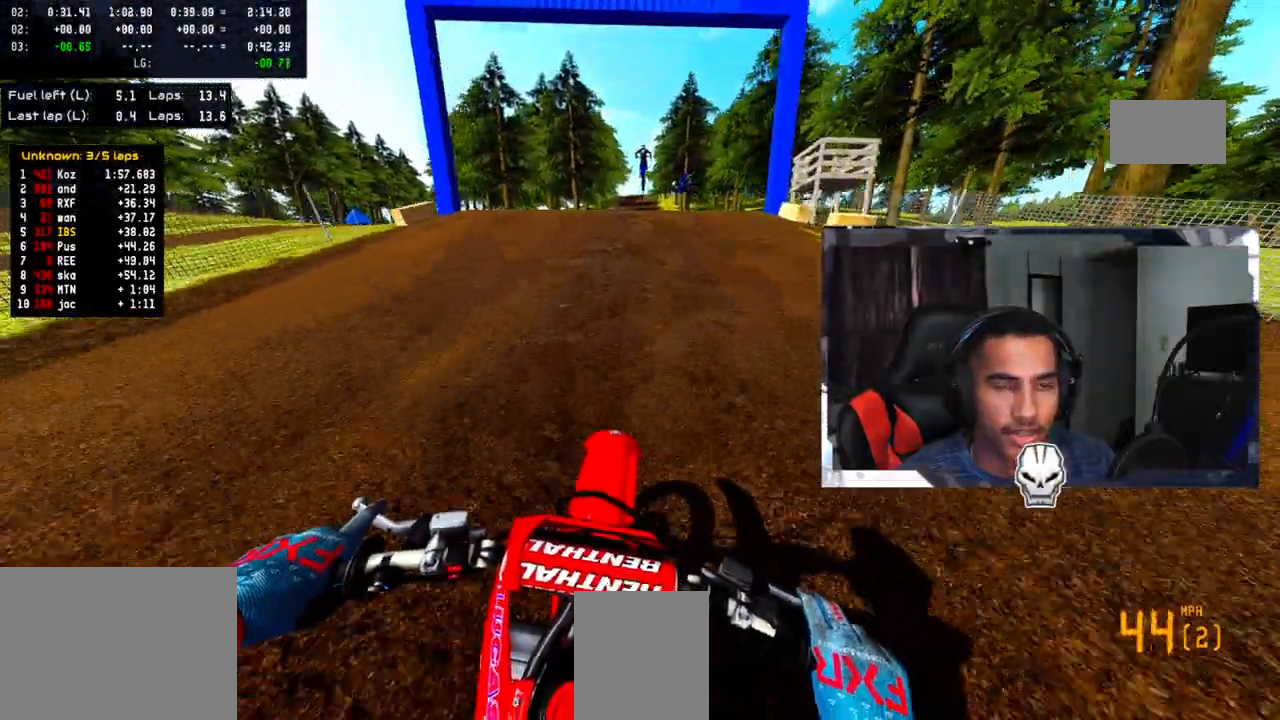
{"dt_ms": 500, "buttons": ["R2"], "left_stick": "up", "right_stick": "up", "events": [[83, "R2", "up"], [267, "R2", "down"], [267, "right_stick", "up"], [400, "R2", "up"], [500, "R2", "down"]]}